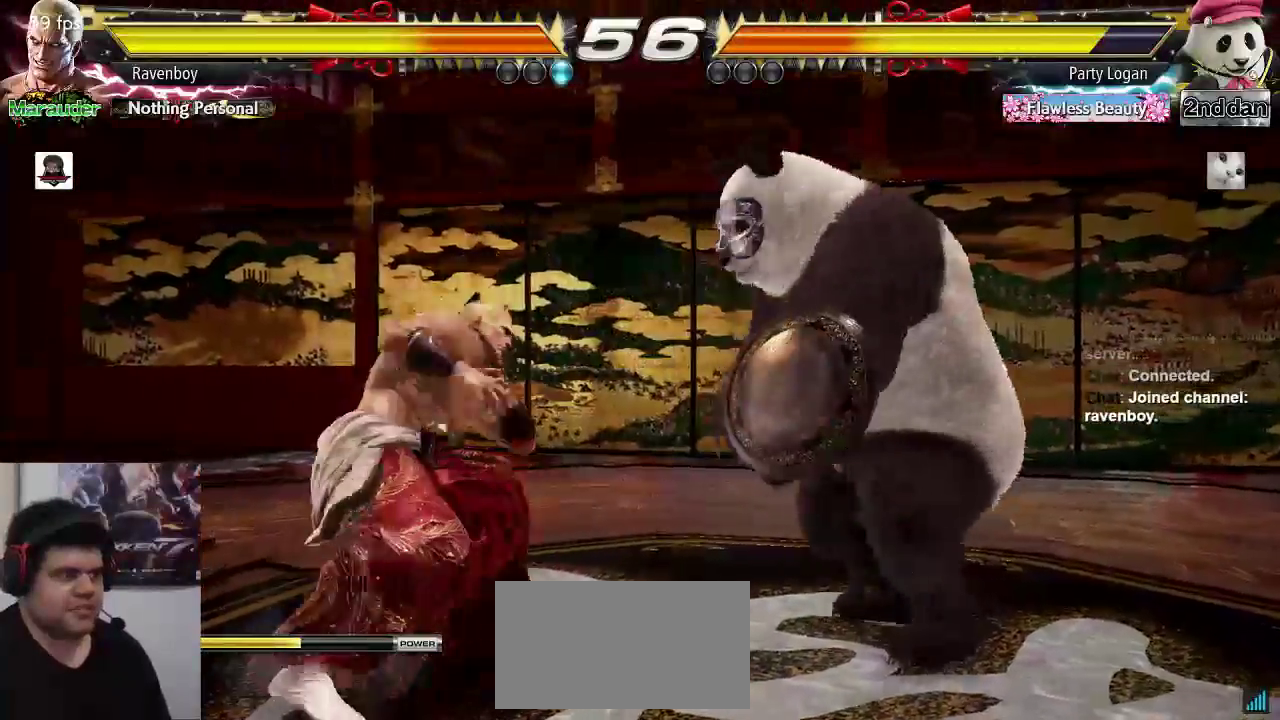
Gameplay with a controller (arcade stick); each line is a JSON object with the inputs held at the frame after it (dt_ms = milliseconds from this image to that frame). "events" lists button and stick changes between this image and that frame as [ms after this image, input, new state], when the widget could be followed in between. Not read: L3 R3.
{"dt_ms": 1000, "buttons": [], "left_stick": "center"}
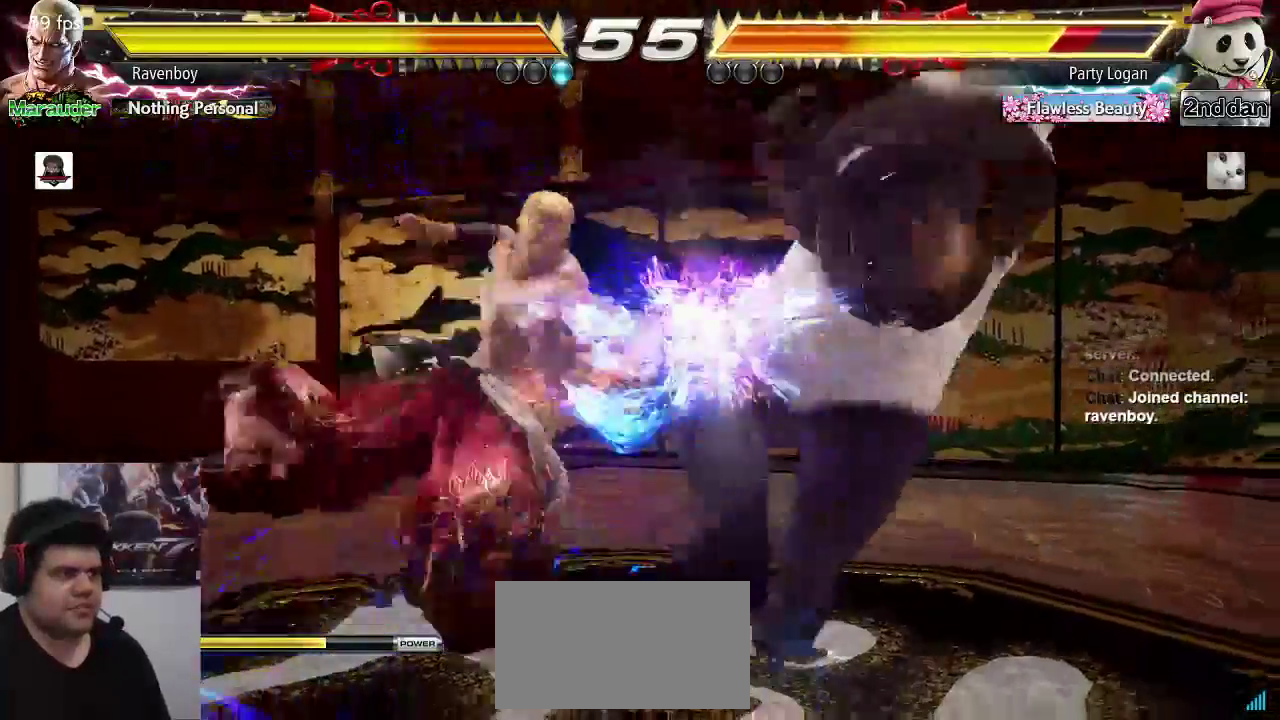
{"dt_ms": 500, "buttons": [], "left_stick": "center", "events": [[100, "left_stick", "down"], [167, "CIRCLE", "down"], [233, "CIRCLE", "up"], [233, "left_stick", "center"], [300, "left_stick", "right"], [333, "CROSS", "down"], [400, "CROSS", "up"], [400, "left_stick", "center"]]}
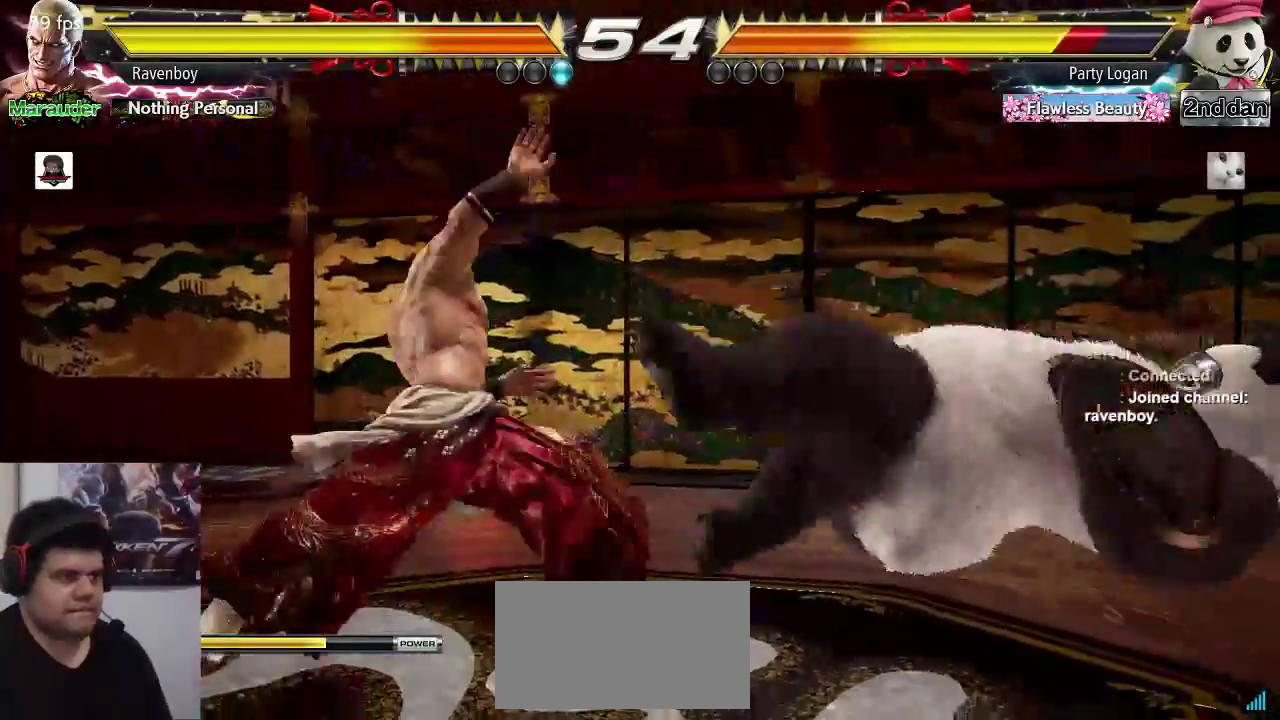
{"dt_ms": 1000, "buttons": [], "left_stick": "left"}
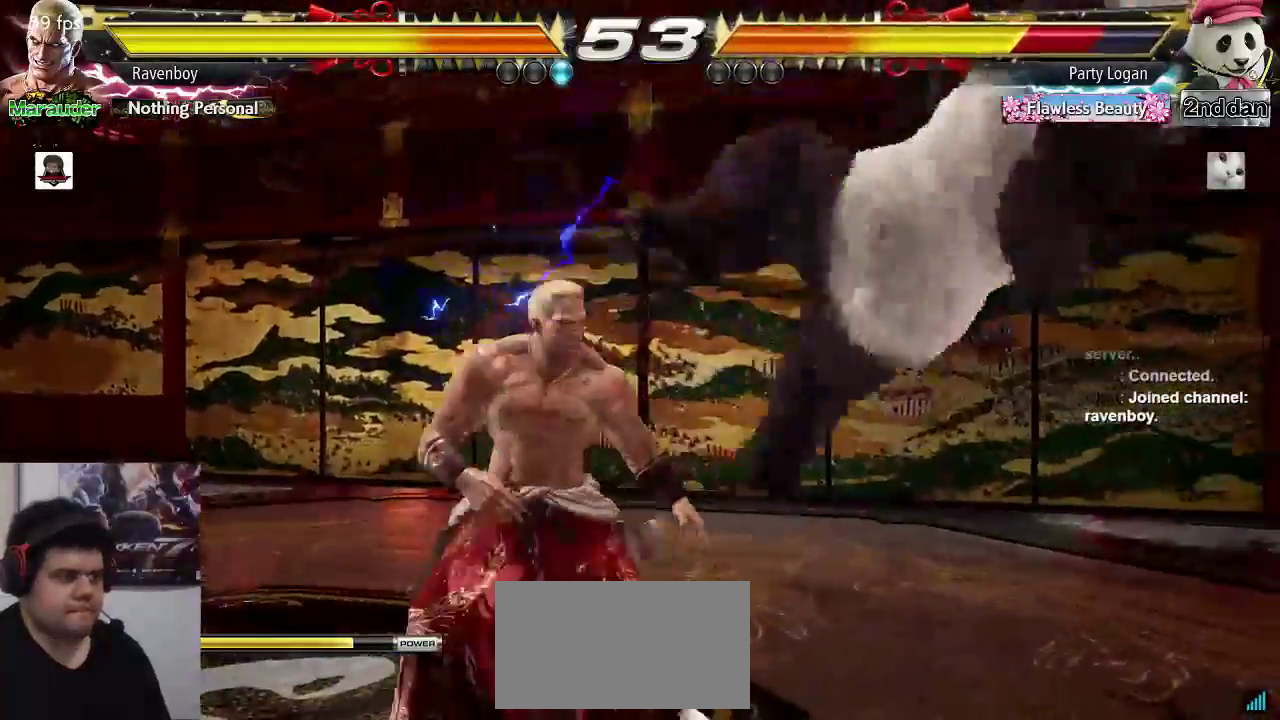
{"dt_ms": 500, "buttons": [], "left_stick": "center", "events": [[17, "CIRCLE", "down"], [117, "CIRCLE", "up"], [183, "CIRCLE", "down"], [283, "CIRCLE", "up"], [283, "left_stick", "center"]]}
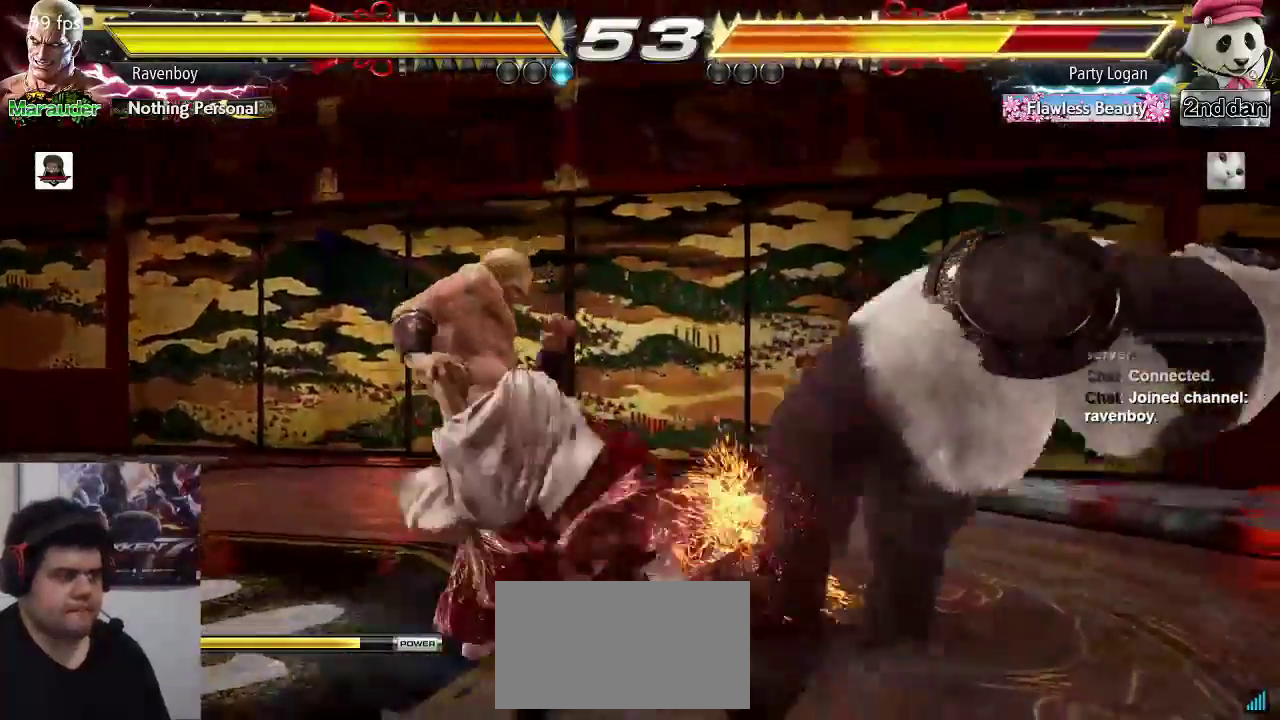
{"dt_ms": 500, "buttons": [], "left_stick": "right", "events": [[450, "left_stick", "right"]]}
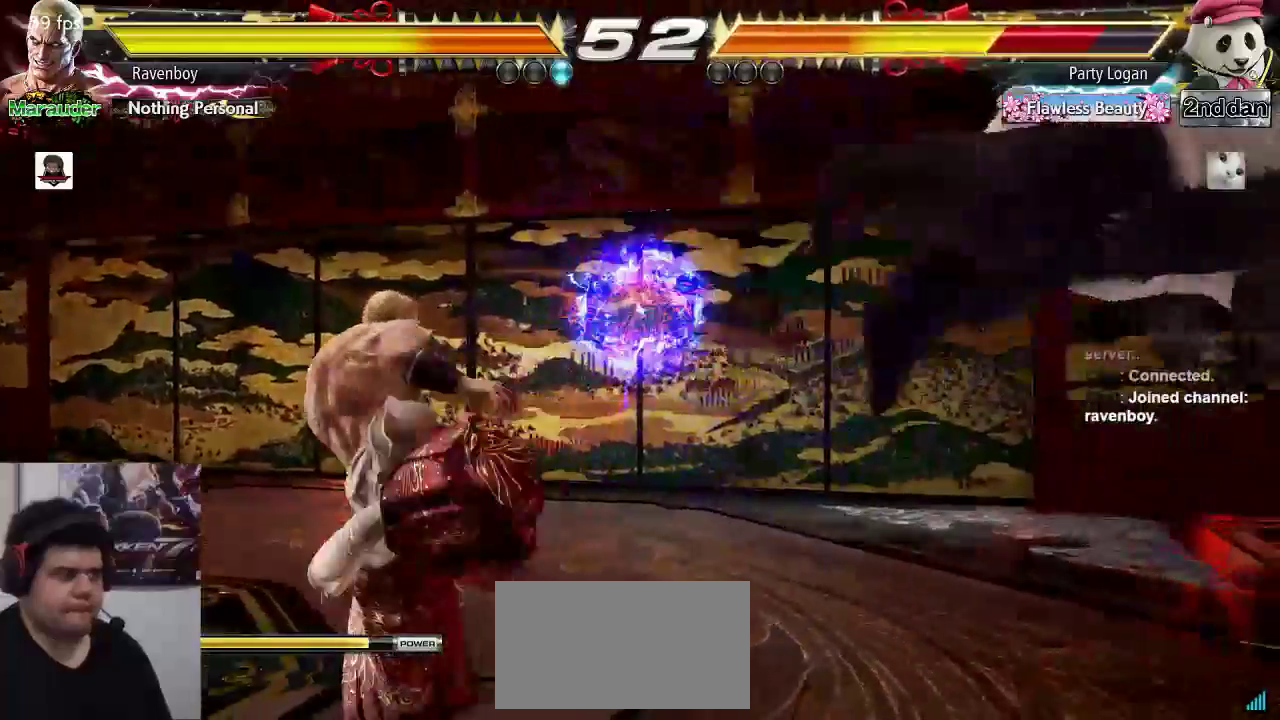
{"dt_ms": 500, "buttons": ["TRIANGLE"], "left_stick": "center"}
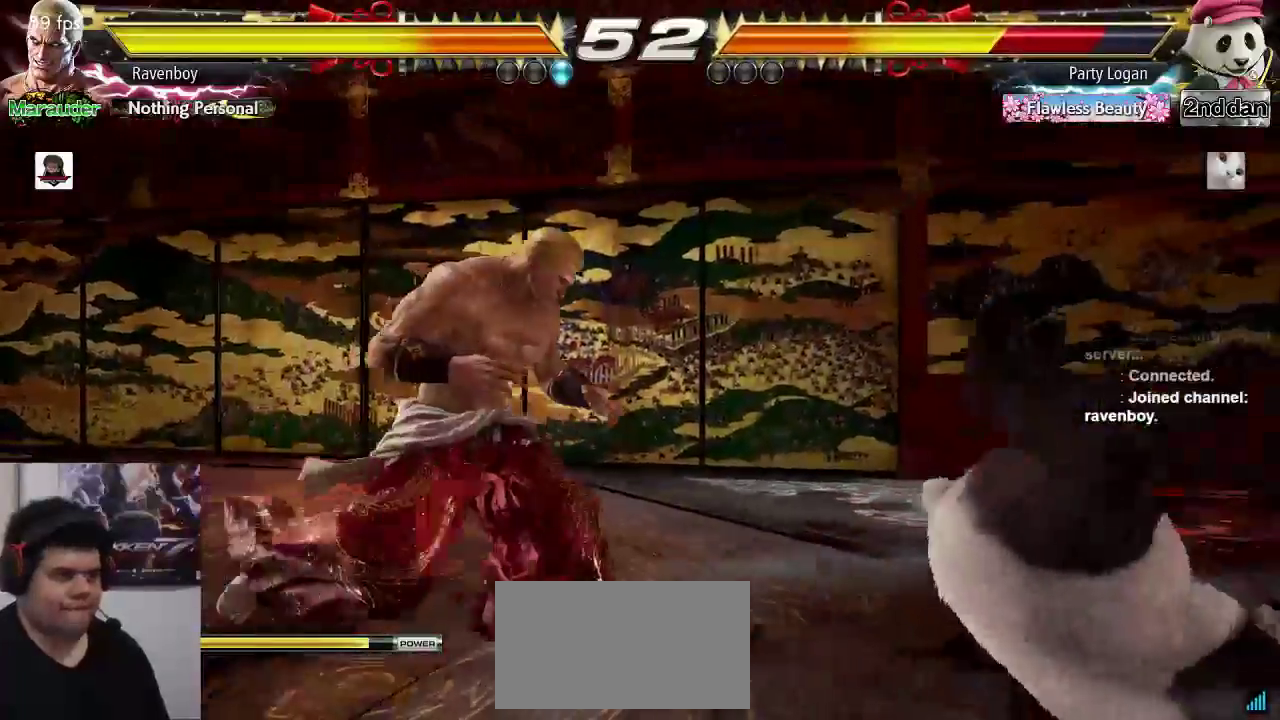
{"dt_ms": 500, "buttons": ["SQUARE", "TRIANGLE"], "left_stick": "center", "events": [[100, "TRIANGLE", "up"], [367, "SQUARE", "down"], [367, "TRIANGLE", "down"], [433, "SQUARE", "up"], [433, "TRIANGLE", "up"], [500, "SQUARE", "down"], [500, "TRIANGLE", "down"]]}
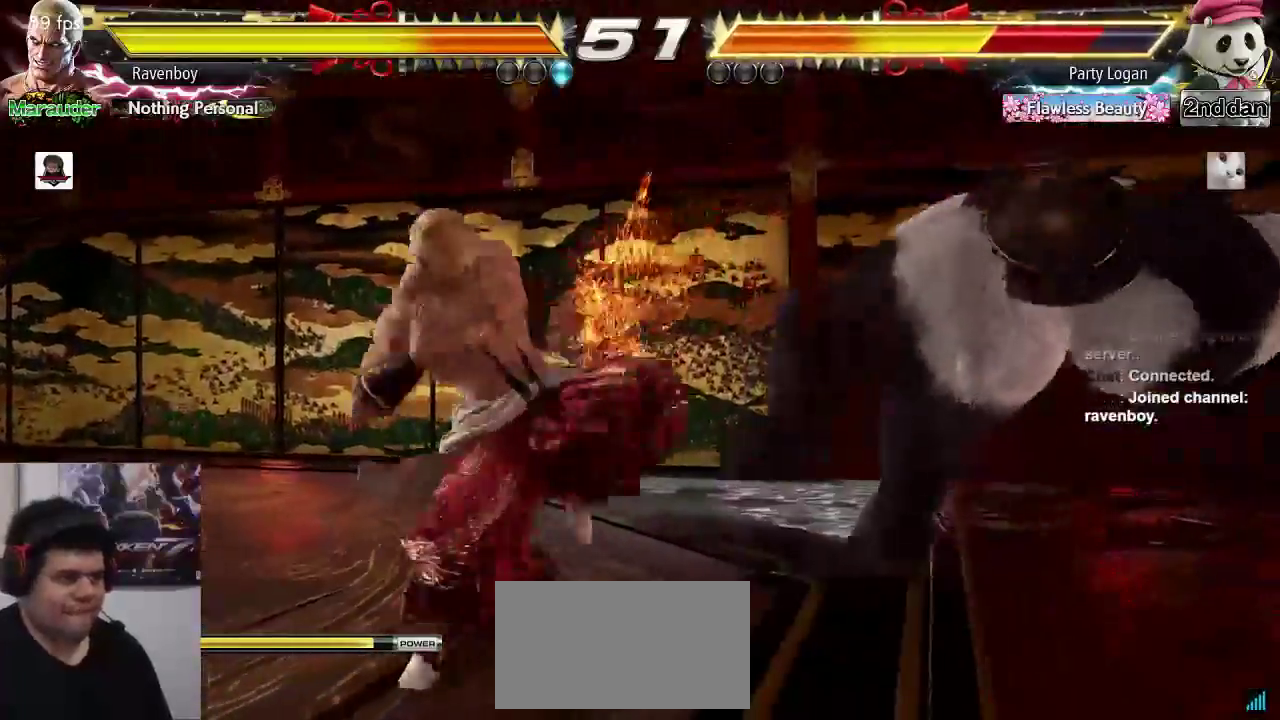
{"dt_ms": 500, "buttons": [], "left_stick": "down-right", "events": [[67, "SQUARE", "up"], [67, "TRIANGLE", "up"], [500, "left_stick", "down-right"]]}
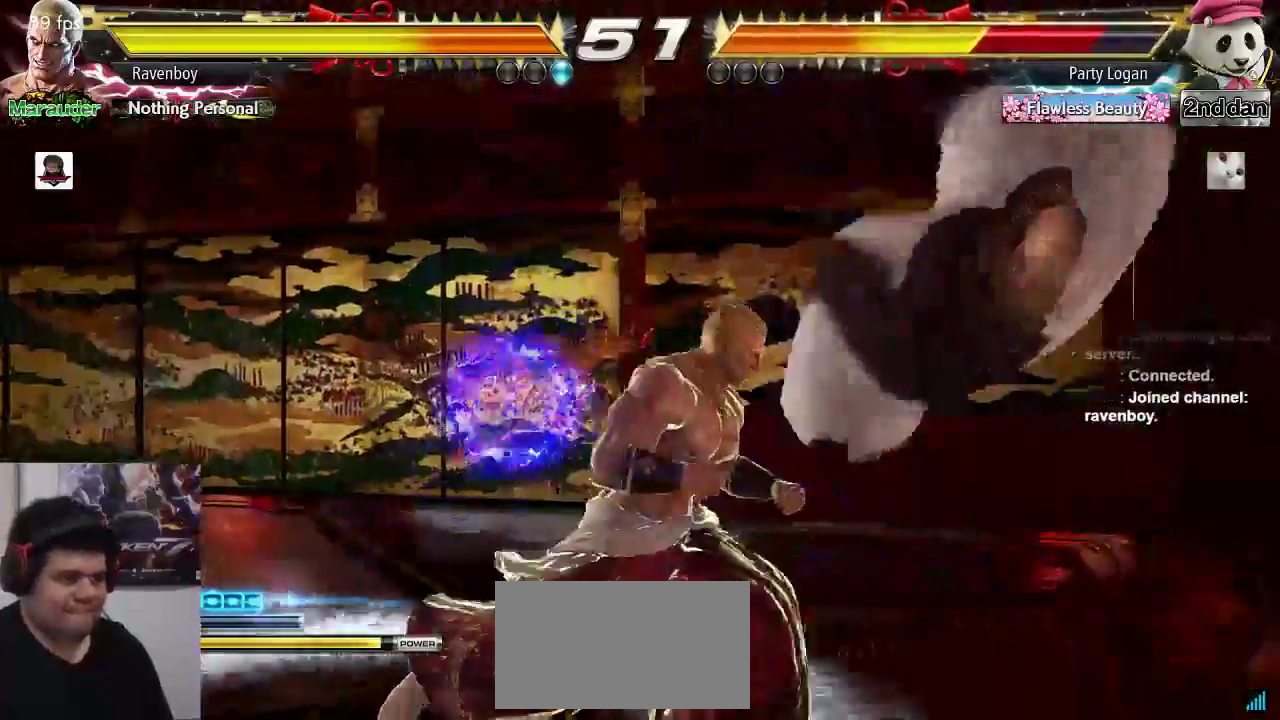
{"dt_ms": 500, "buttons": [], "left_stick": "center", "events": [[33, "SQUARE", "down"], [133, "SQUARE", "up"], [200, "left_stick", "center"], [333, "SQUARE", "down"], [383, "SQUARE", "up"]]}
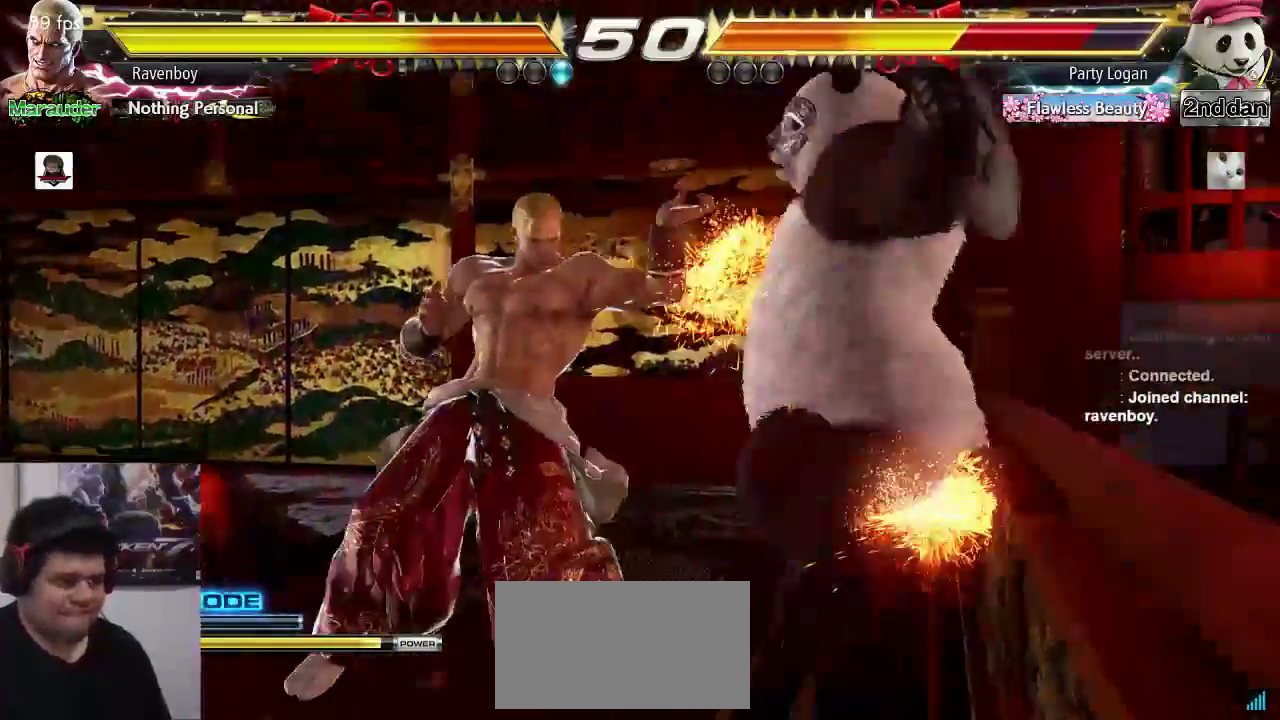
{"dt_ms": 500, "buttons": [], "left_stick": "center", "events": [[183, "left_stick", "down-right"], [217, "SQUARE", "down"], [317, "SQUARE", "up"], [383, "SQUARE", "down"], [383, "left_stick", "center"], [450, "SQUARE", "up"]]}
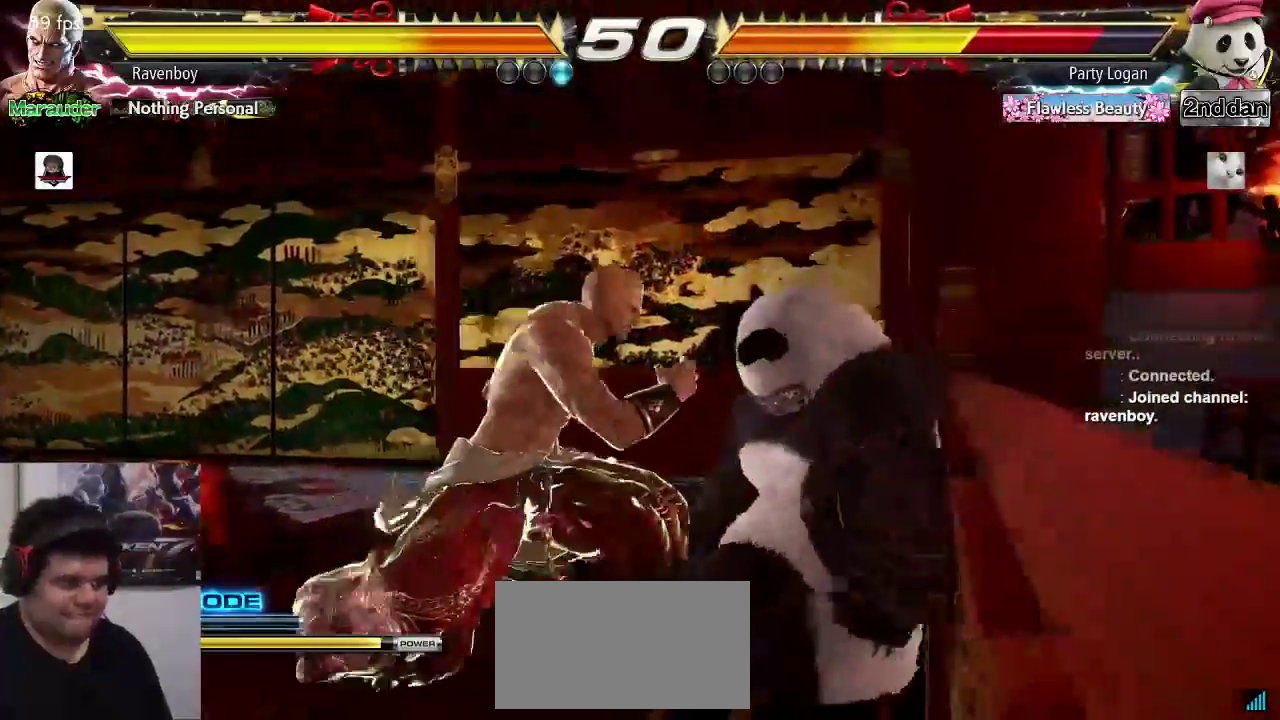
{"dt_ms": 500, "buttons": [], "left_stick": "center", "events": []}
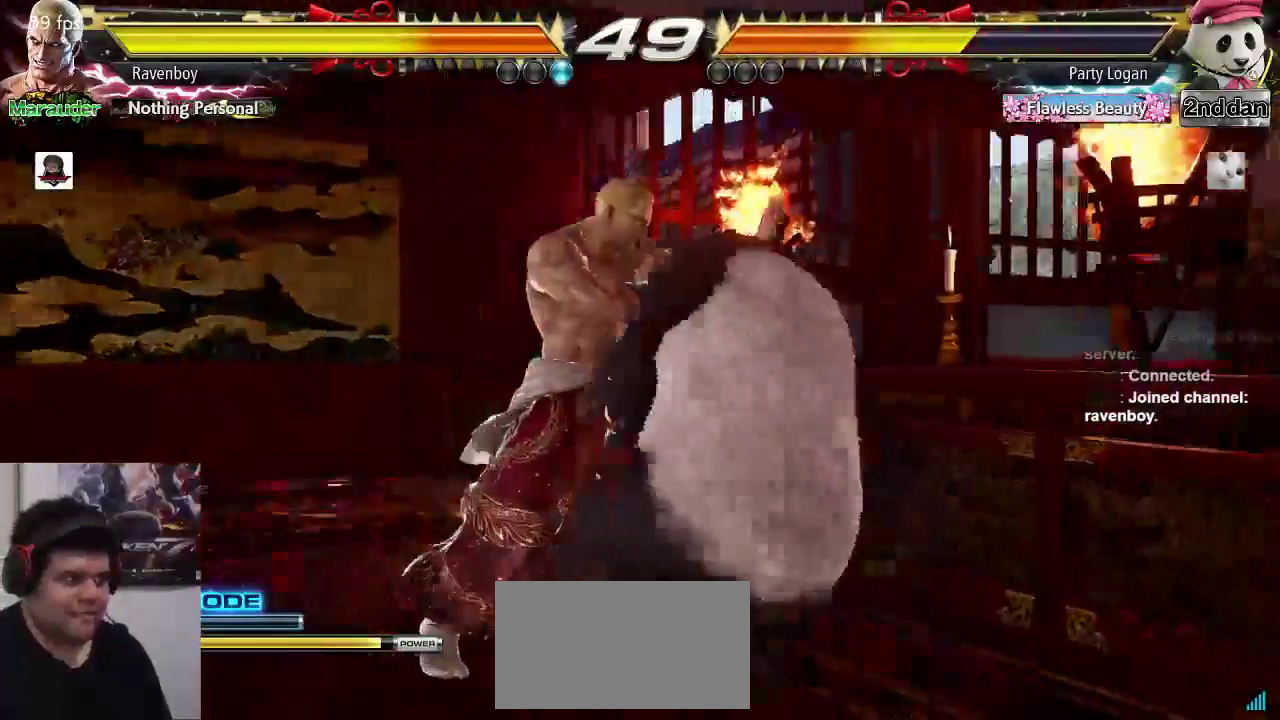
{"dt_ms": 500, "buttons": [], "left_stick": "center", "events": [[17, "left_stick", "left"], [483, "left_stick", "center"]]}
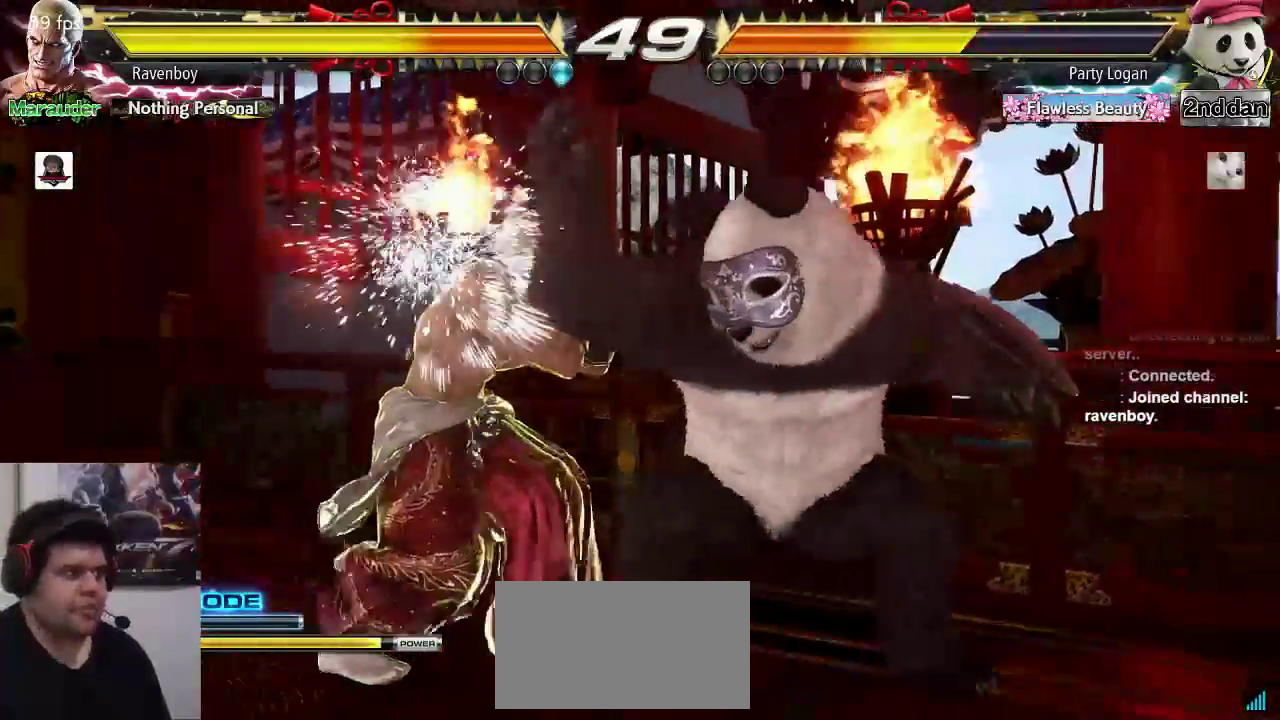
{"dt_ms": 500, "buttons": ["SQUARE"], "left_stick": "down-right", "events": [[17, "SQUARE", "down"], [150, "SQUARE", "up"], [400, "left_stick", "down-right"], [467, "SQUARE", "down"]]}
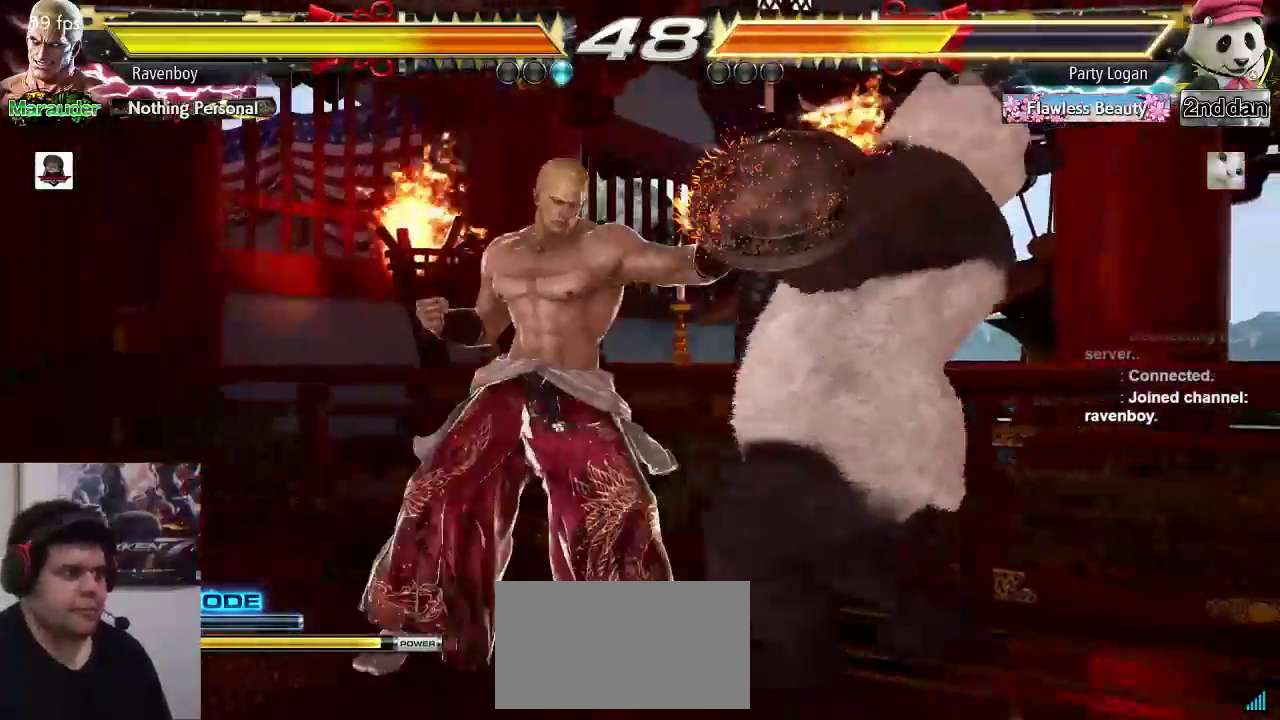
{"dt_ms": 500, "buttons": [], "left_stick": "center", "events": [[67, "SQUARE", "up"], [133, "left_stick", "center"], [167, "SQUARE", "down"], [267, "SQUARE", "up"]]}
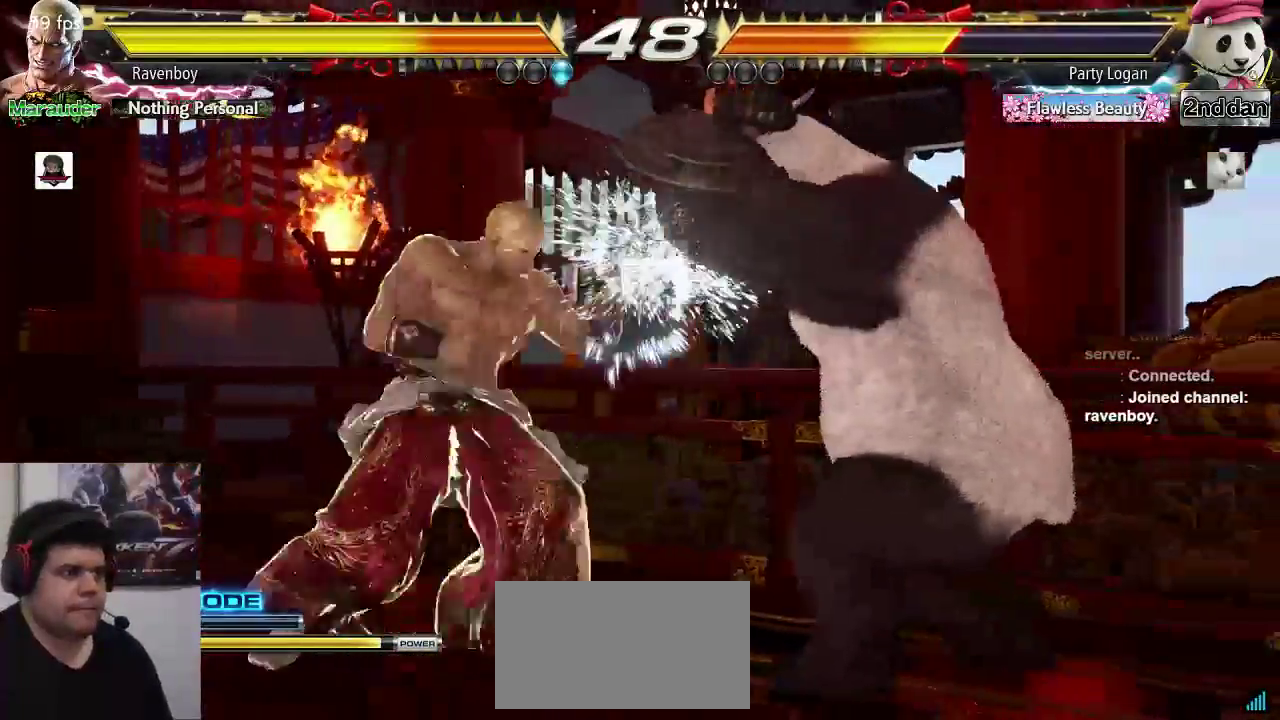
{"dt_ms": 500, "buttons": [], "left_stick": "left", "events": [[267, "left_stick", "left"]]}
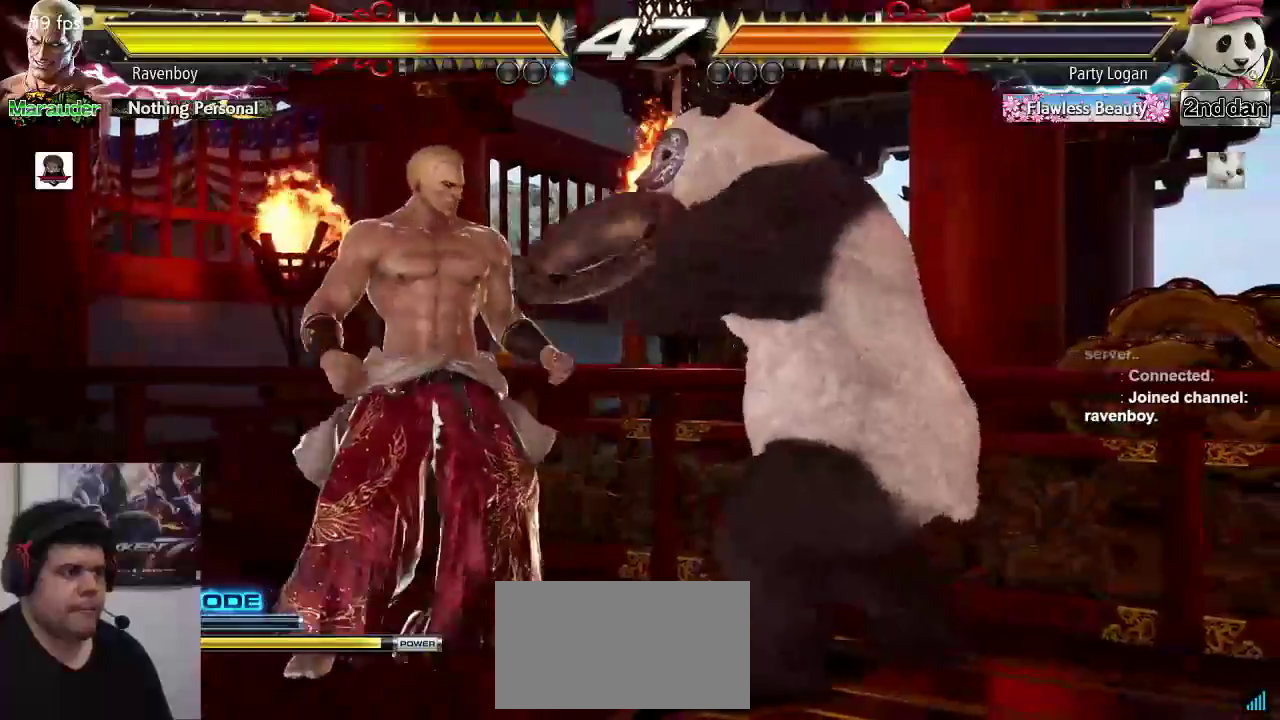
{"dt_ms": 500, "buttons": [], "left_stick": "center", "events": [[250, "left_stick", "center"], [400, "TRIANGLE", "down"], [450, "TRIANGLE", "up"]]}
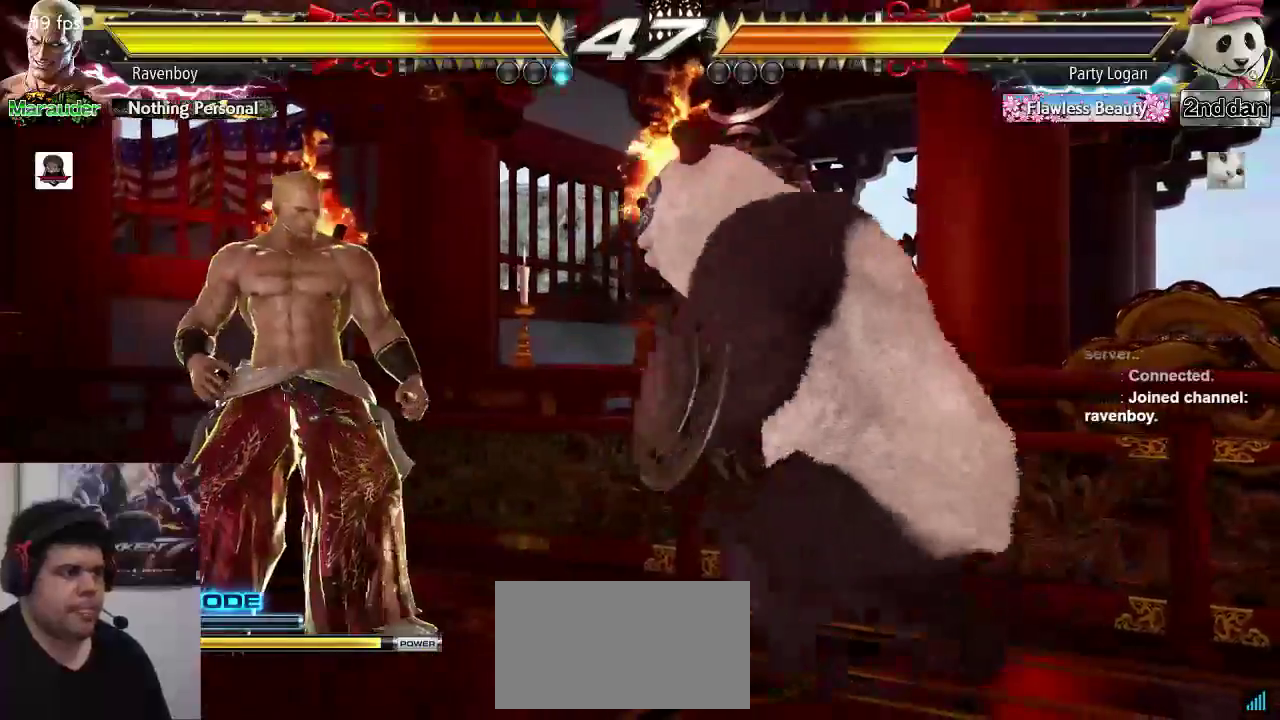
{"dt_ms": 500, "buttons": [], "left_stick": "center", "events": [[50, "left_stick", "right"], [83, "SQUARE", "down"], [183, "SQUARE", "up"], [183, "left_stick", "center"]]}
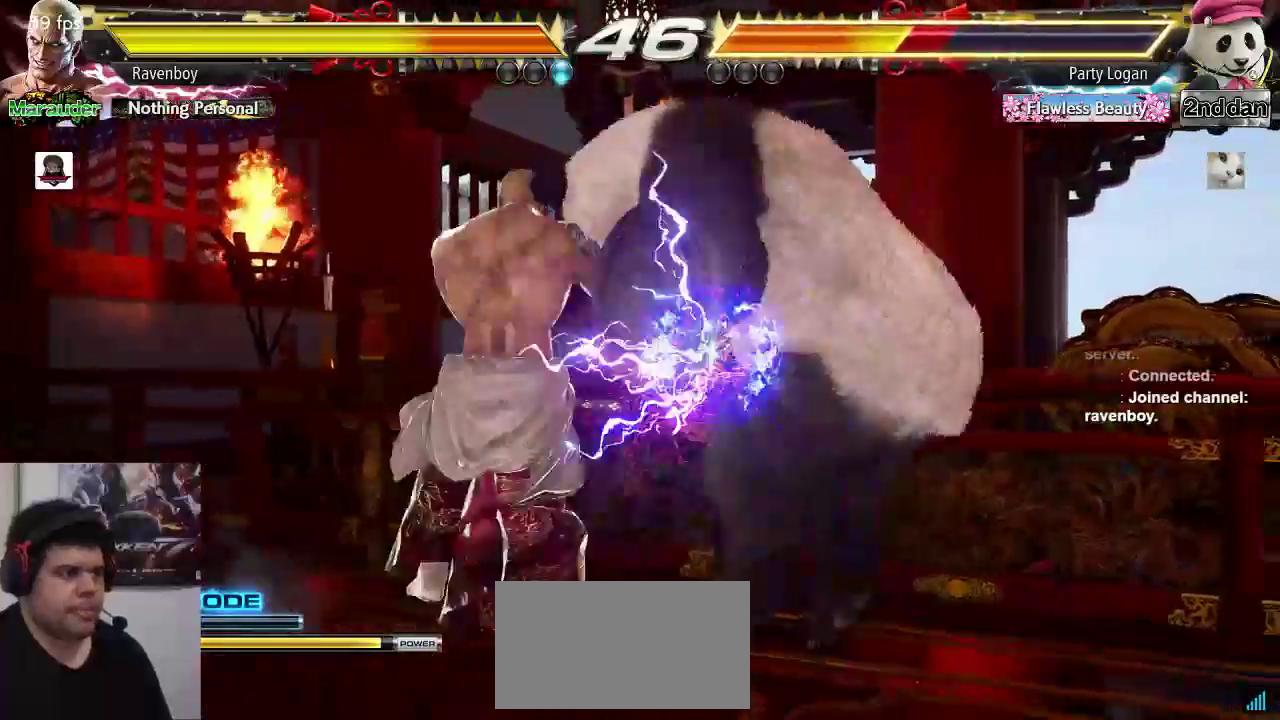
{"dt_ms": 500, "buttons": ["CROSS"], "left_stick": "center", "events": [[50, "left_stick", "right"], [117, "TRIANGLE", "down"], [117, "left_stick", "down-left"], [183, "TRIANGLE", "up"], [183, "left_stick", "center"], [317, "TRIANGLE", "down"], [350, "TRIANGLE", "up"], [483, "CROSS", "down"]]}
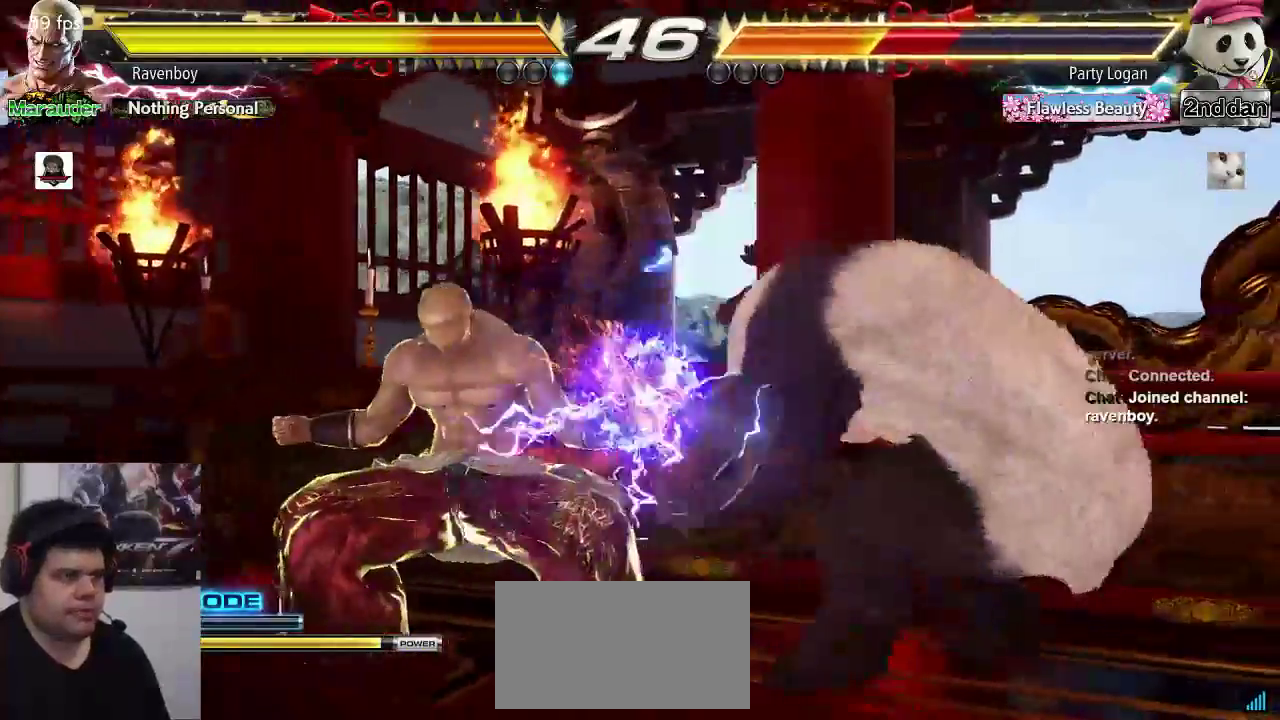
{"dt_ms": 500, "buttons": [], "left_stick": "left", "events": [[50, "CROSS", "up"], [317, "left_stick", "left"], [367, "left_stick", "center"], [433, "left_stick", "left"]]}
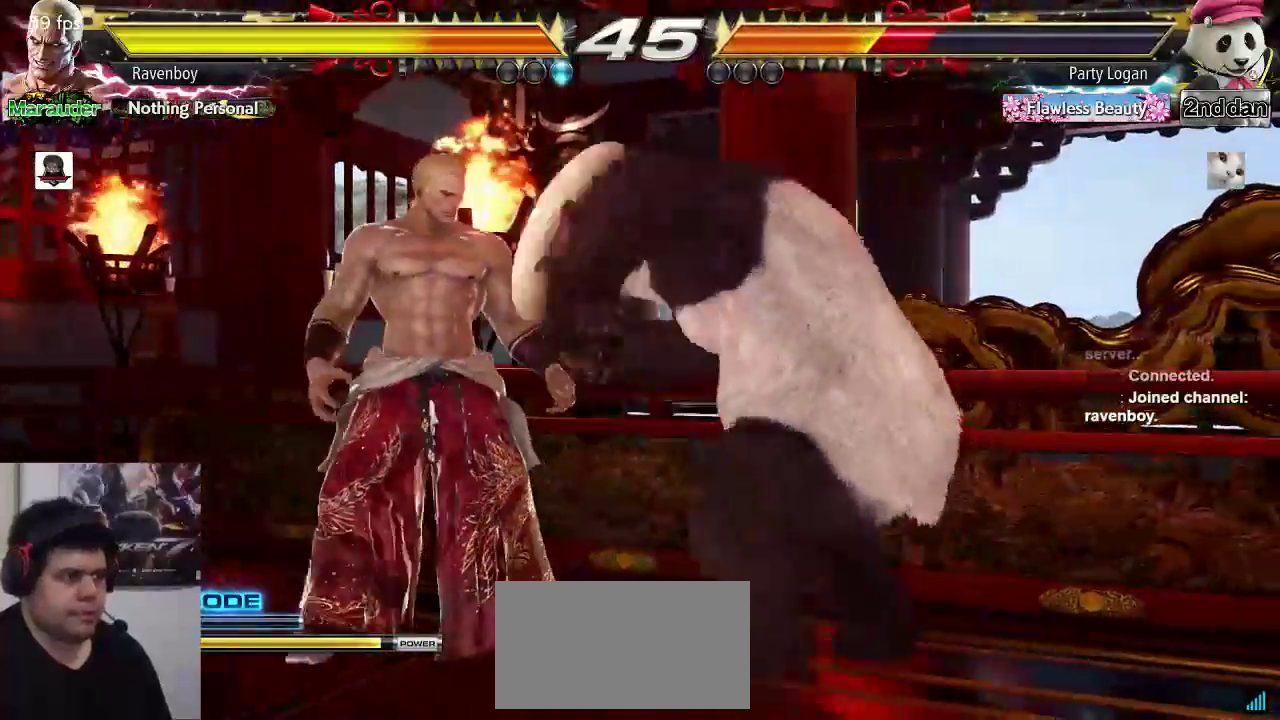
{"dt_ms": 500, "buttons": [], "left_stick": "center", "events": [[317, "left_stick", "down-left"], [467, "left_stick", "center"]]}
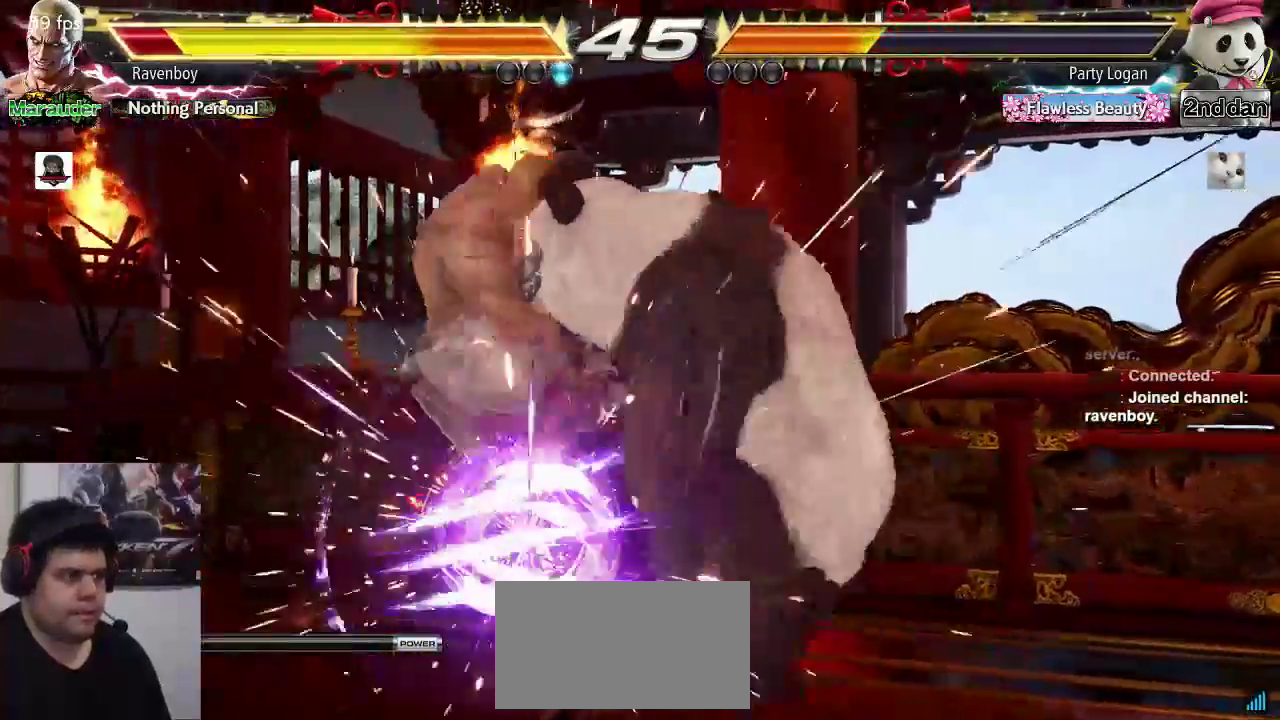
{"dt_ms": 500, "buttons": [], "left_stick": "left", "events": [[500, "left_stick", "left"]]}
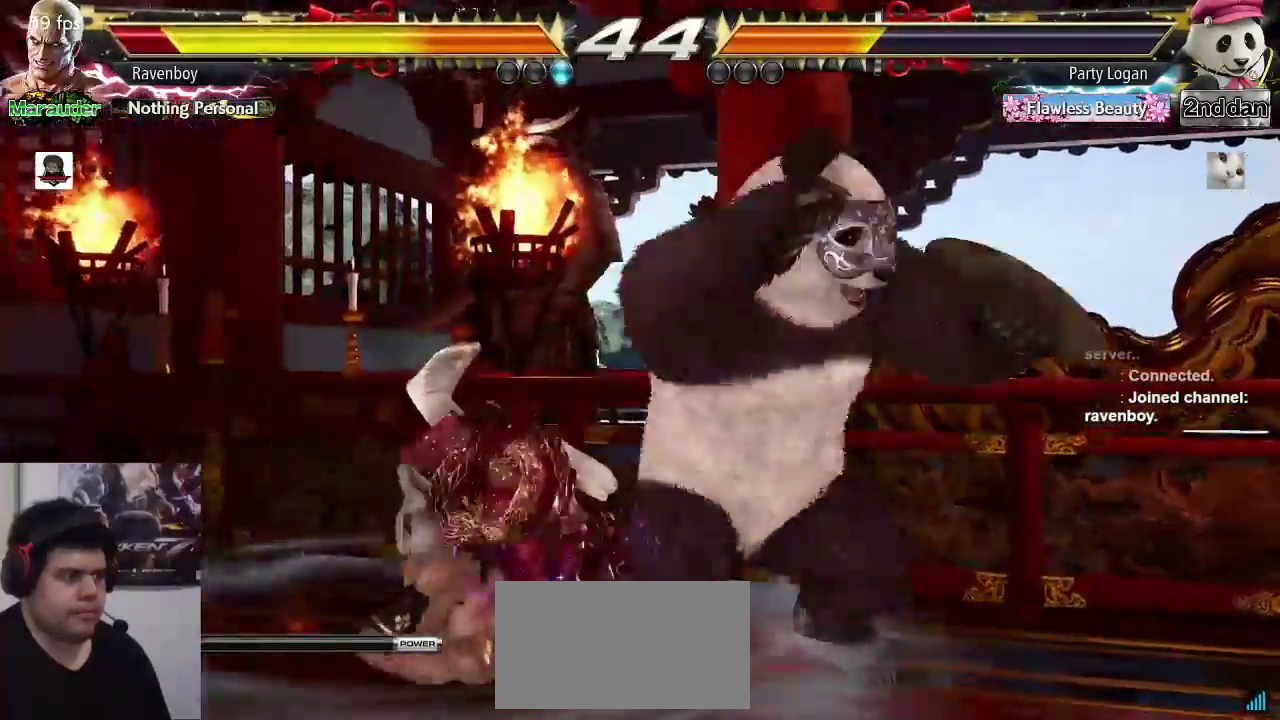
{"dt_ms": 500, "buttons": [], "left_stick": "center", "events": [[317, "left_stick", "center"]]}
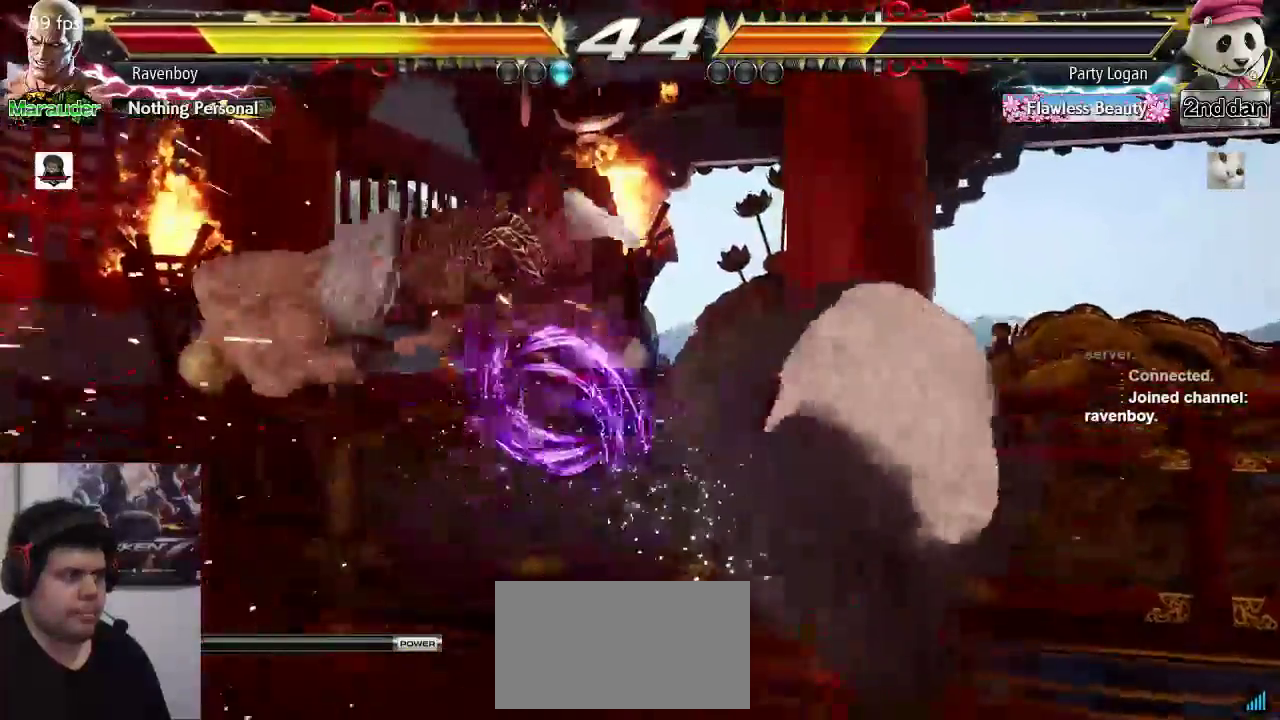
{"dt_ms": 500, "buttons": [], "left_stick": "left", "events": [[350, "left_stick", "left"]]}
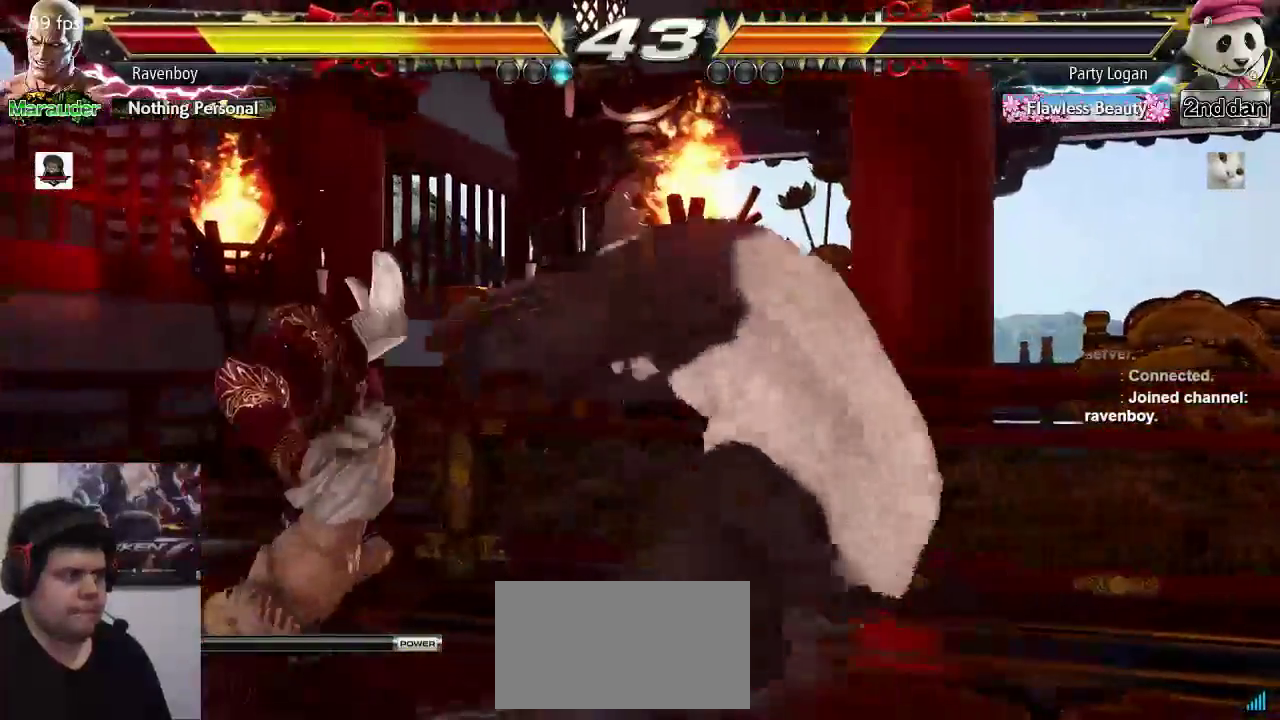
{"dt_ms": 500, "buttons": [], "left_stick": "left", "events": []}